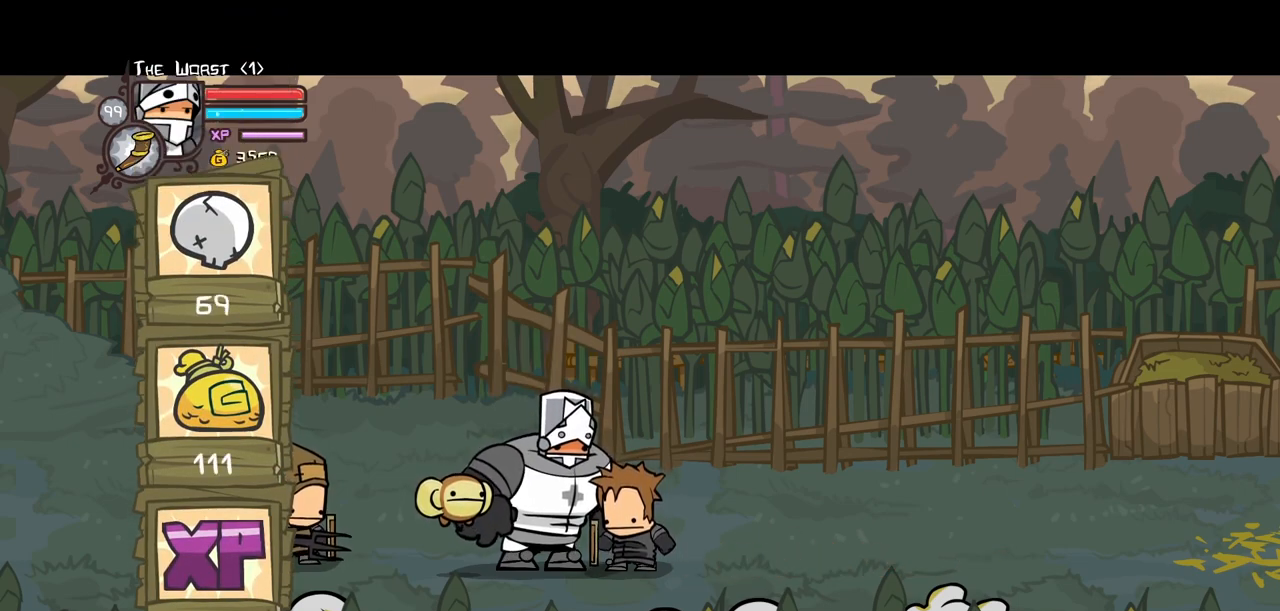
Gameplay with keyboard; each line is a JSON object with the keys held at the frame after it. "events" lists presses ("down") and releases ("up") of "block", "down", "heavy", "item", "iteml", "itemr", "jump", "left", "light", "magic", "right" and "up" between this image and that frame as [ms after this image, input, new state], when the widget could be followed in between. No other keys are recorded. Mouse input is not recorded. Key names are as the overlay labels them; some are game actions (e.g. jump) rather than physical keys.
{"keys": [], "events": [[17, "light", "up"], [50, "light", "down"], [150, "heavy", "up"], [150, "item", "up"], [150, "jump", "down"], [200, "heavy", "down"], [200, "item", "down"], [200, "jump", "up"], [200, "light", "up"], [300, "light", "down"], [334, "heavy", "up"], [334, "item", "up"], [334, "jump", "down"], [434, "light", "up"], [484, "jump", "up"]]}
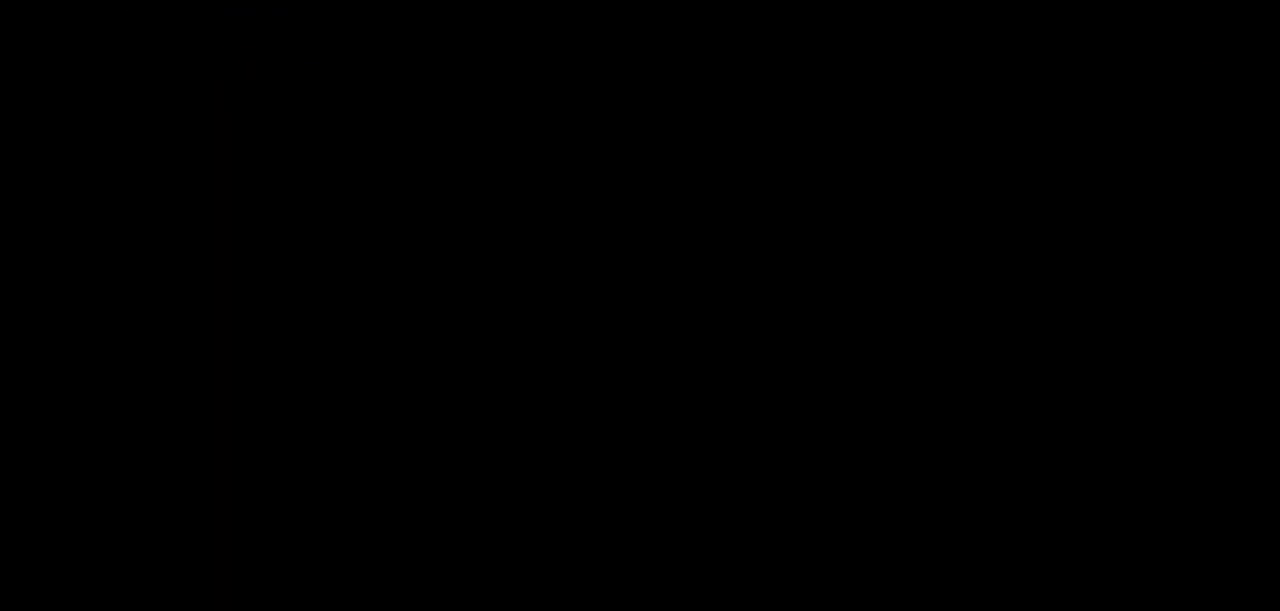
{"keys": ["left"], "events": [[500, "left", "down"]]}
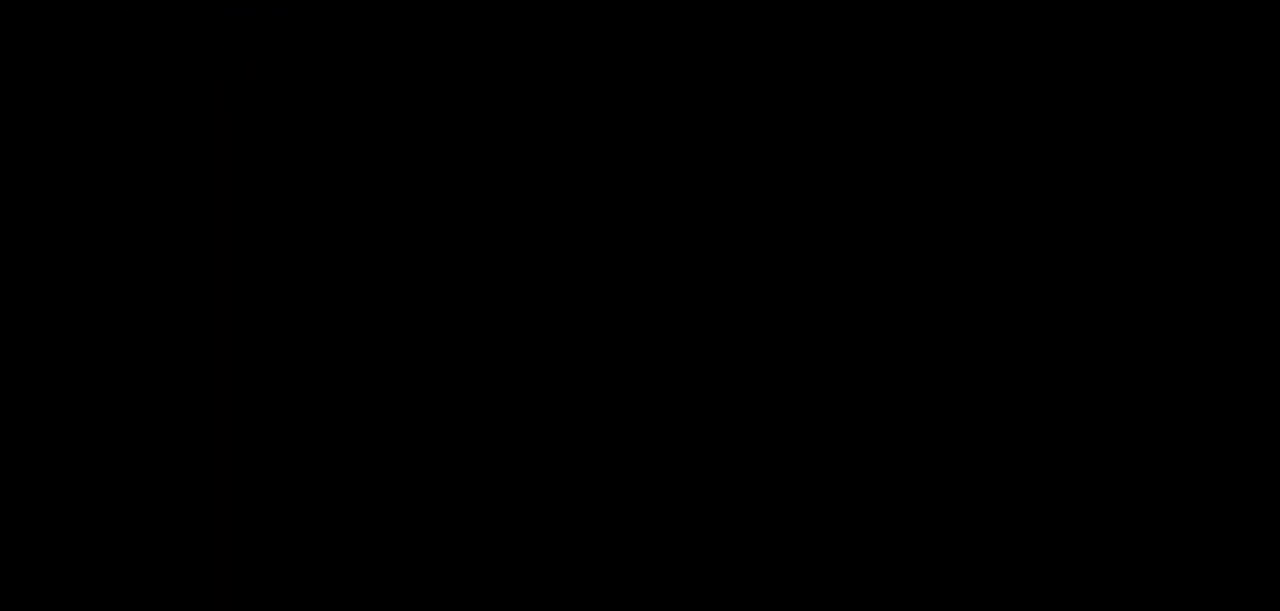
{"keys": ["left"], "events": []}
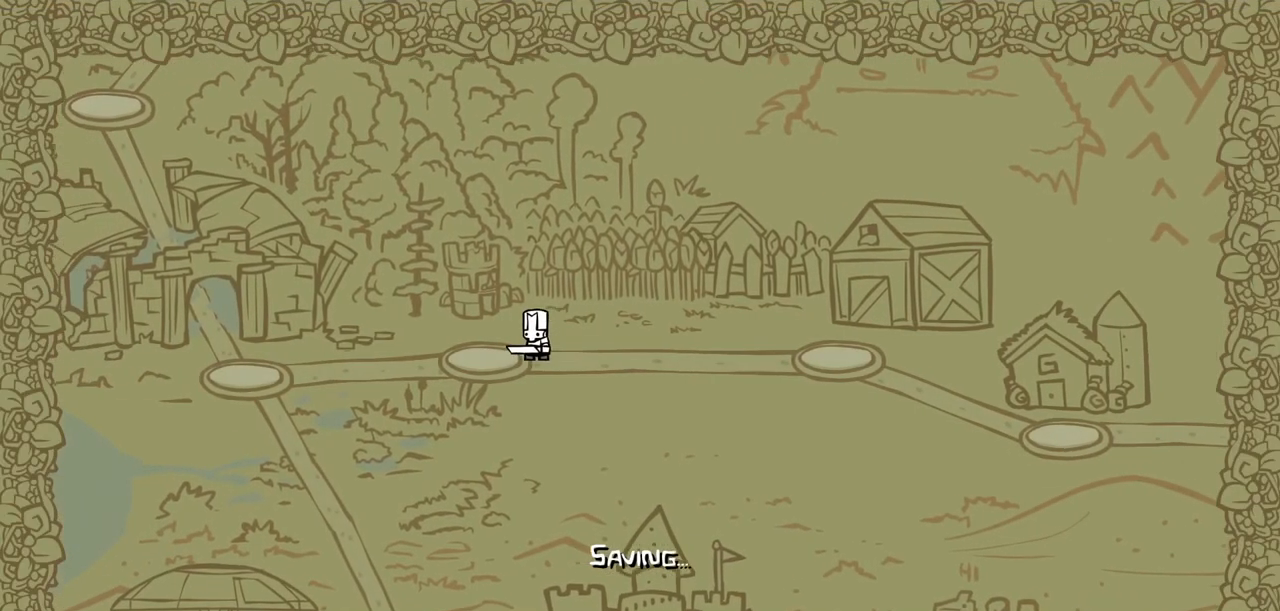
{"keys": [], "events": [[300, "left", "up"]]}
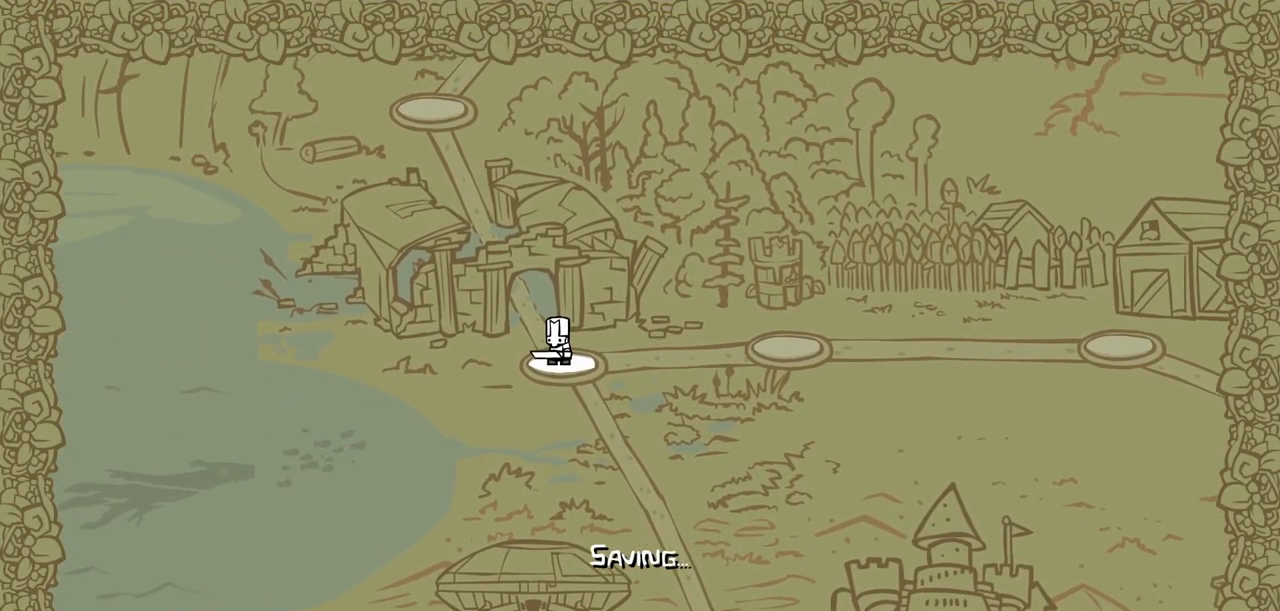
{"keys": [], "events": []}
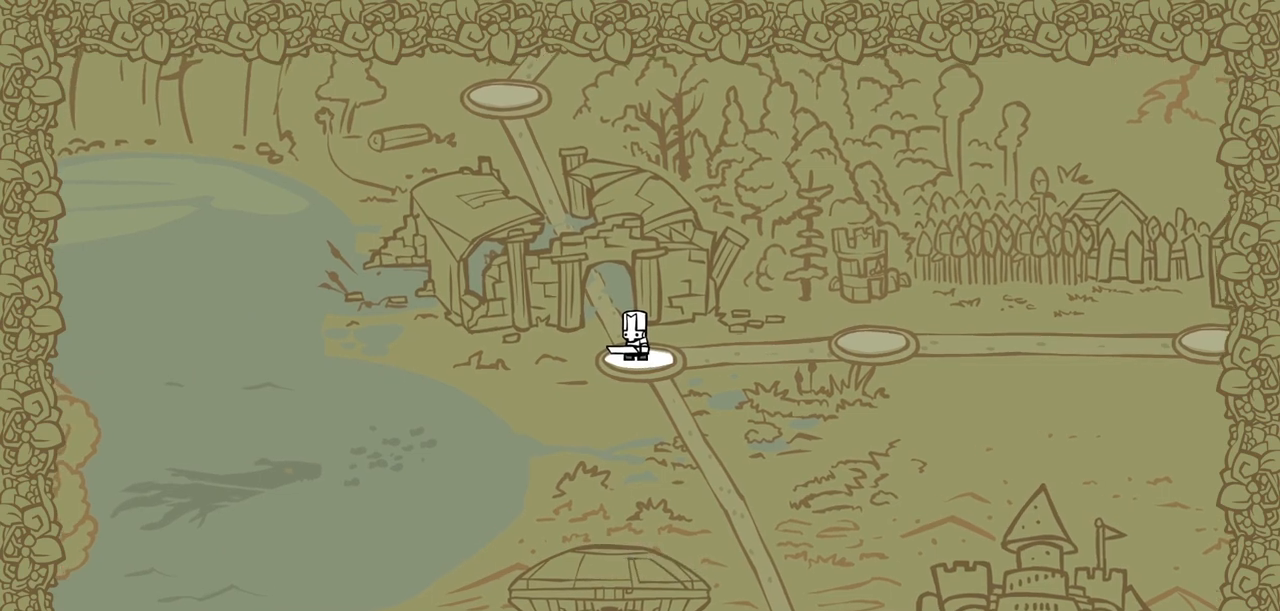
{"keys": [], "events": []}
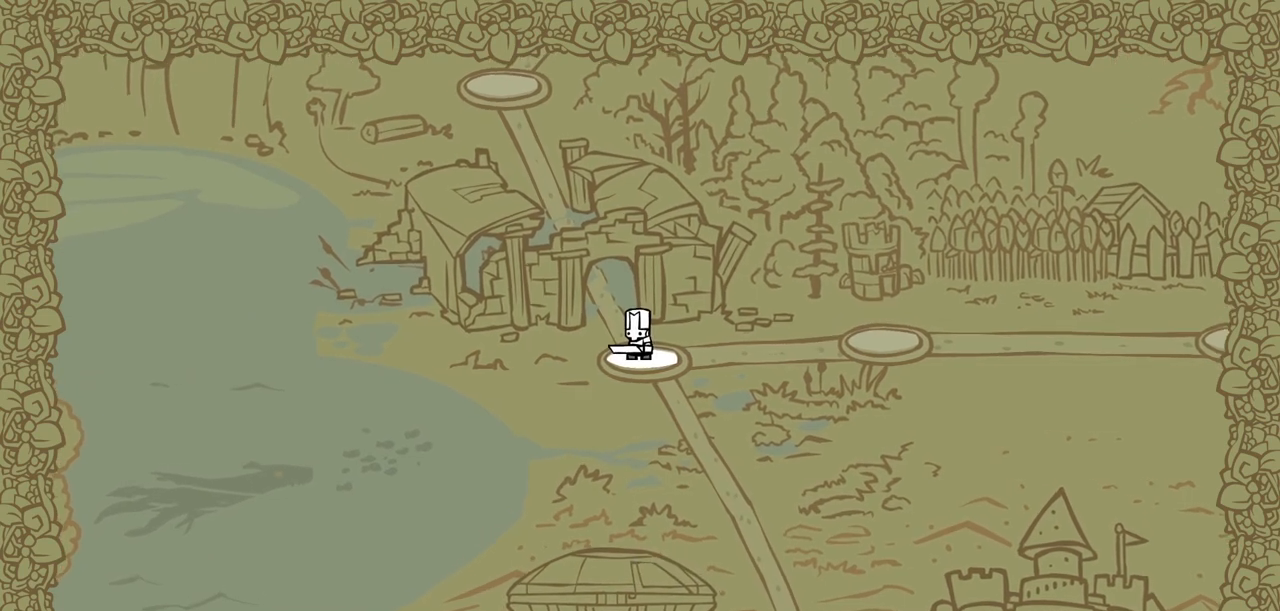
{"keys": [], "events": []}
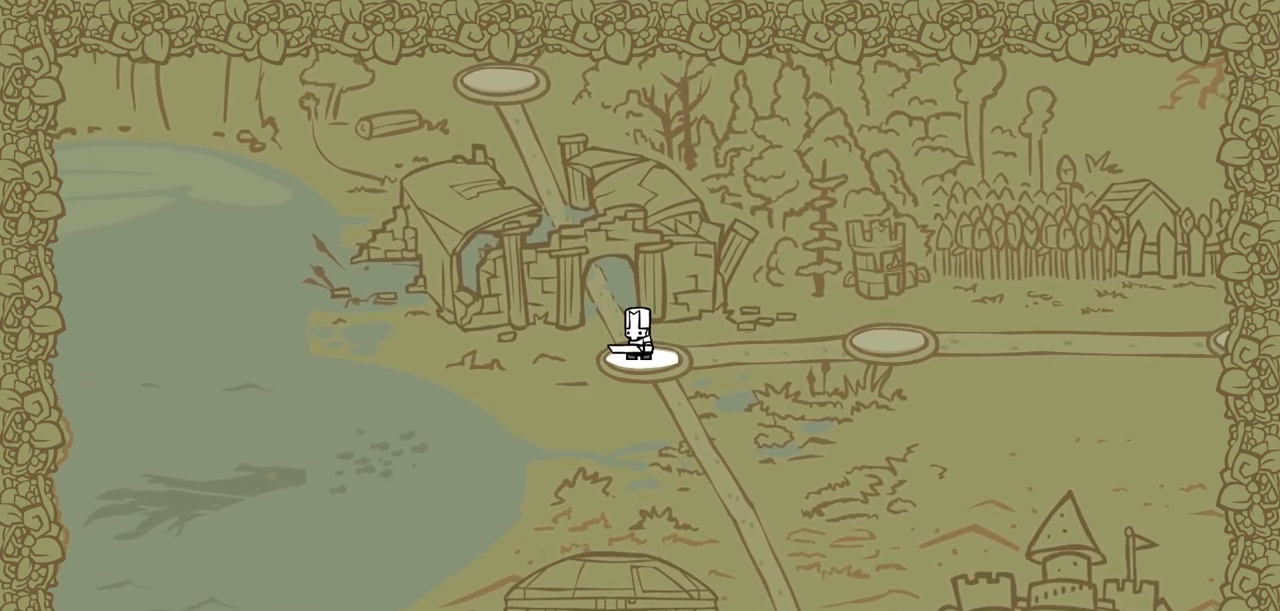
{"keys": [], "events": []}
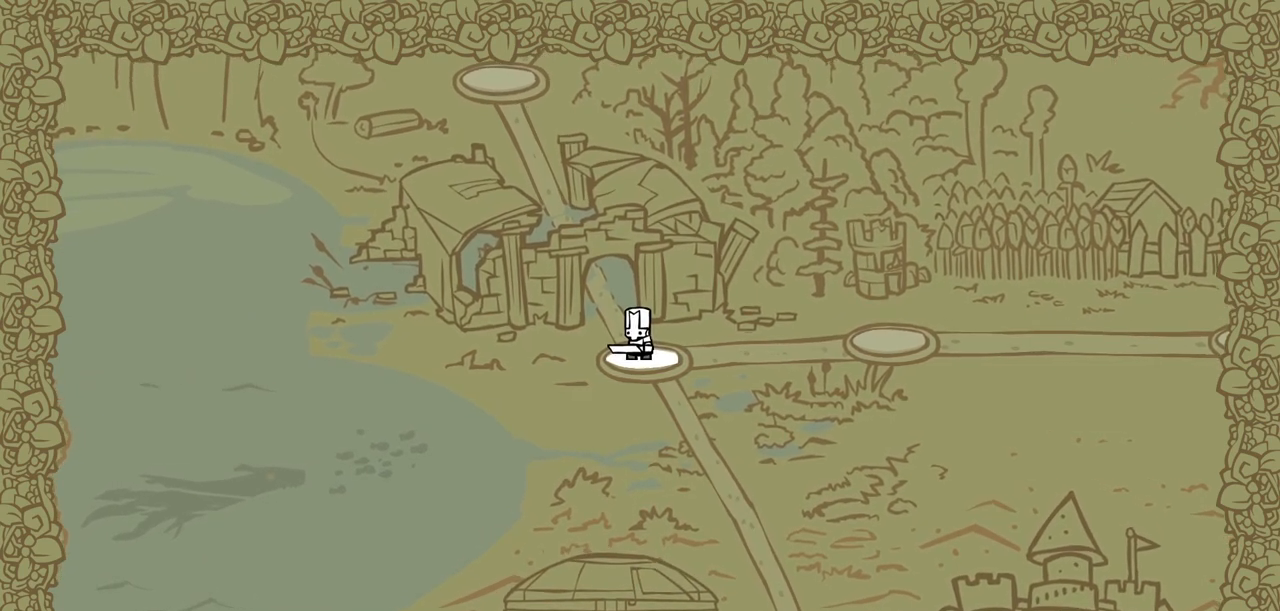
{"keys": [], "events": []}
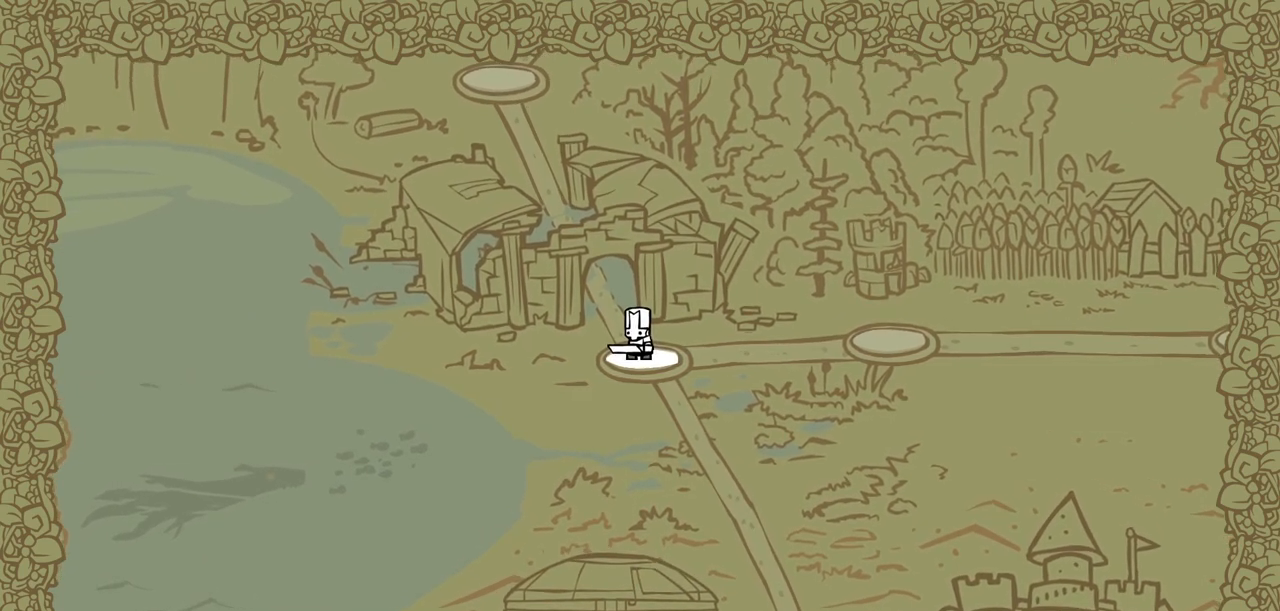
{"keys": [], "events": []}
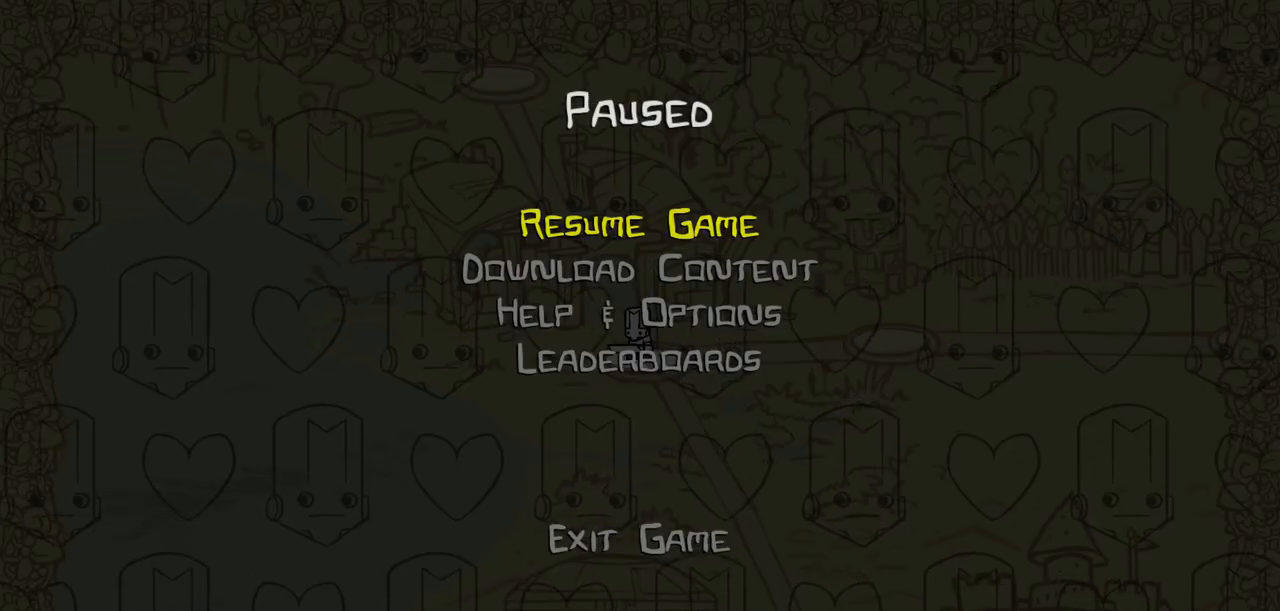
{"keys": [], "events": []}
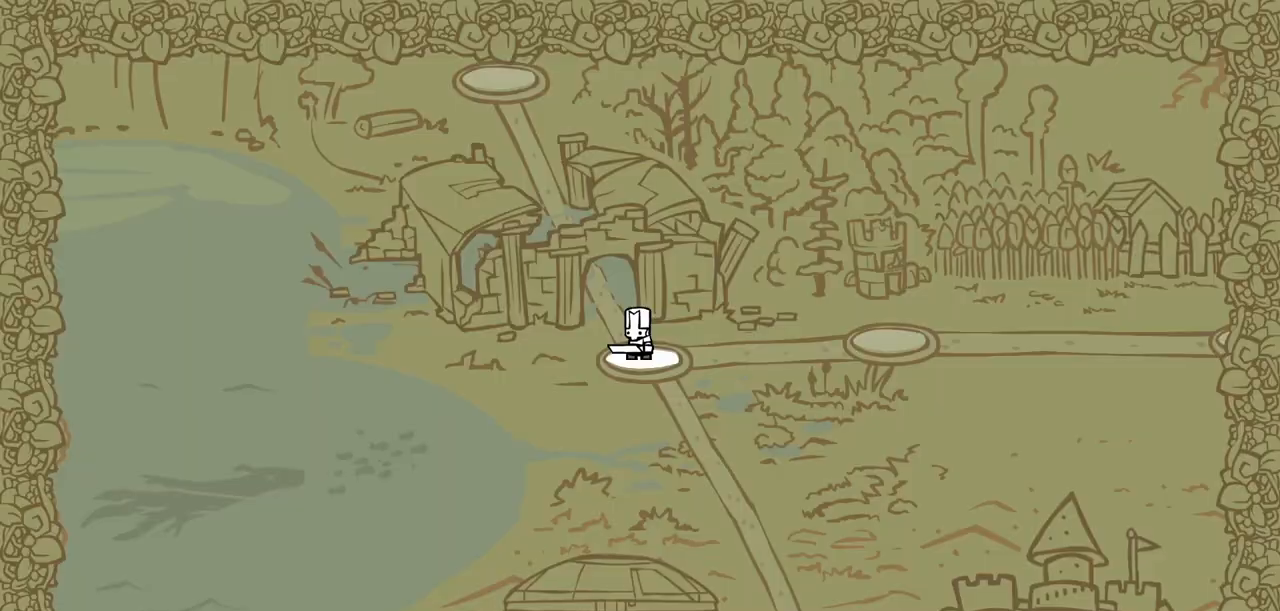
{"keys": [], "events": []}
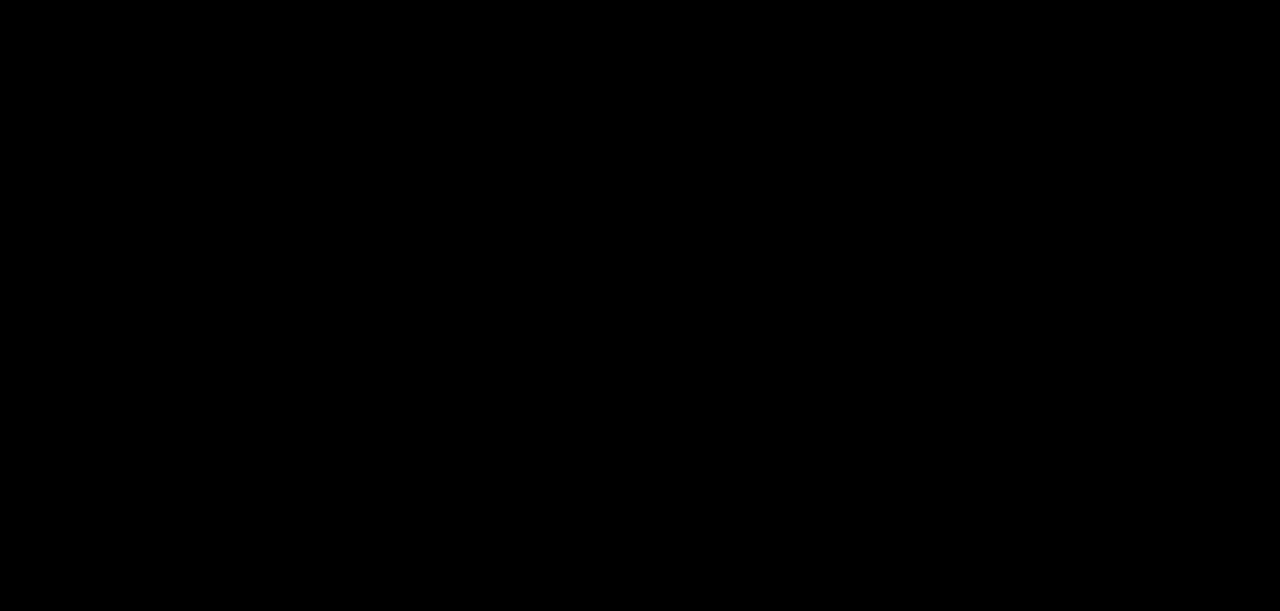
{"keys": ["right"], "events": [[200, "right", "down"]]}
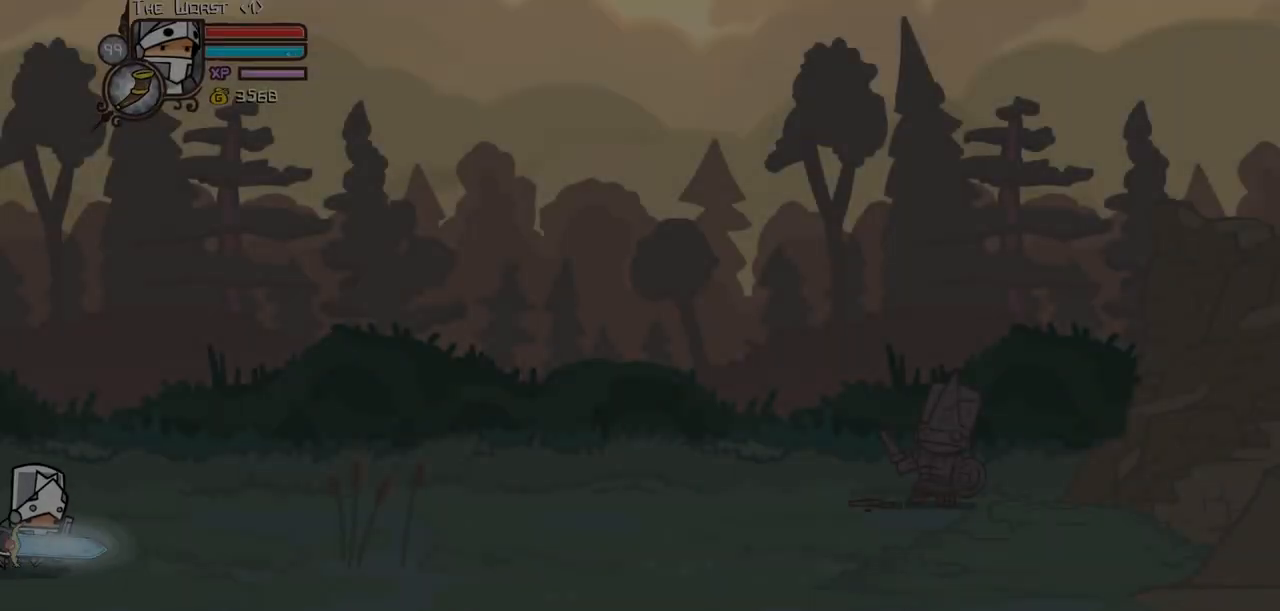
{"keys": ["right"], "events": []}
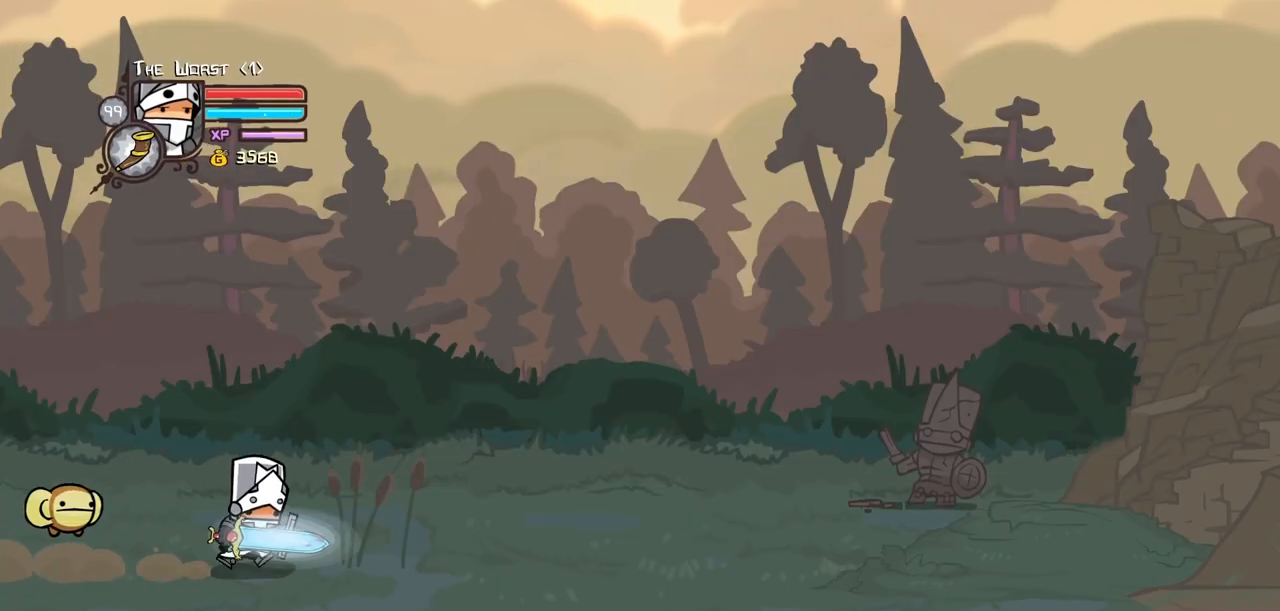
{"keys": ["item", "right"], "events": [[234, "item", "down"]]}
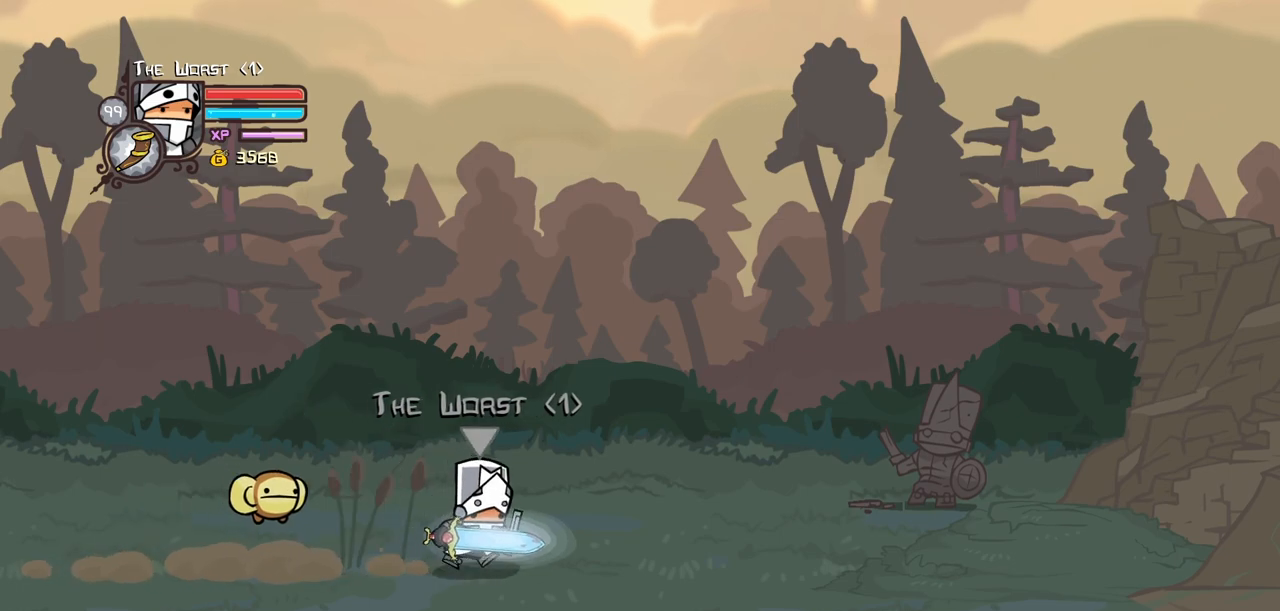
{"keys": ["iteml", "right"], "events": [[384, "item", "up"], [434, "iteml", "down"]]}
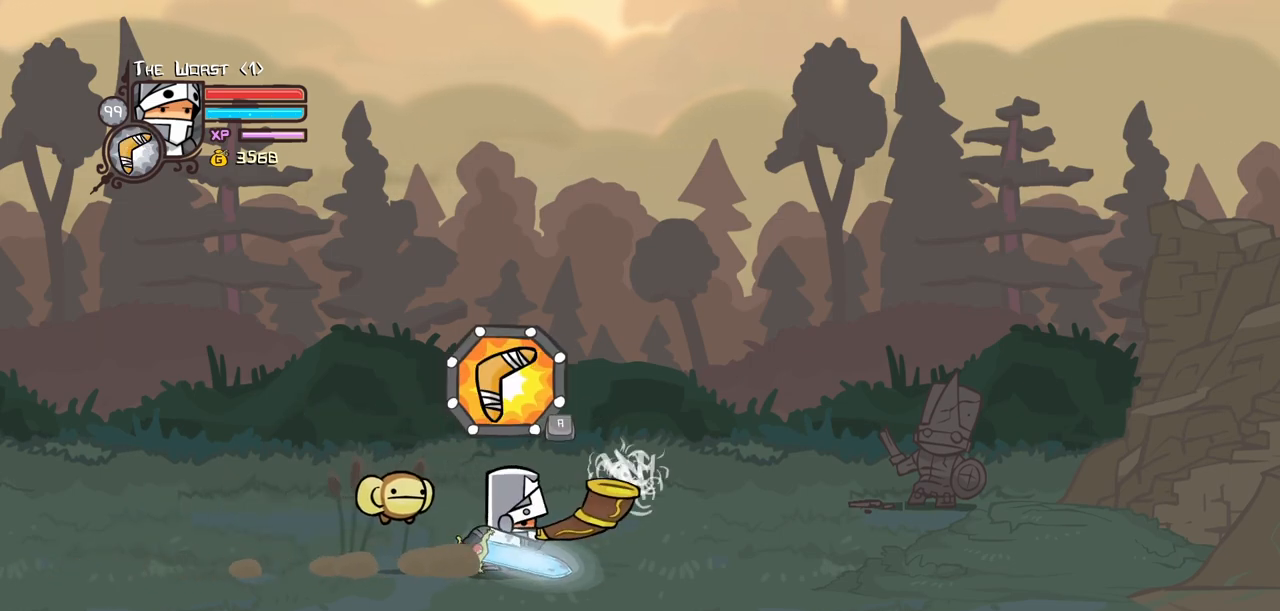
{"keys": ["right"], "events": [[84, "iteml", "up"]]}
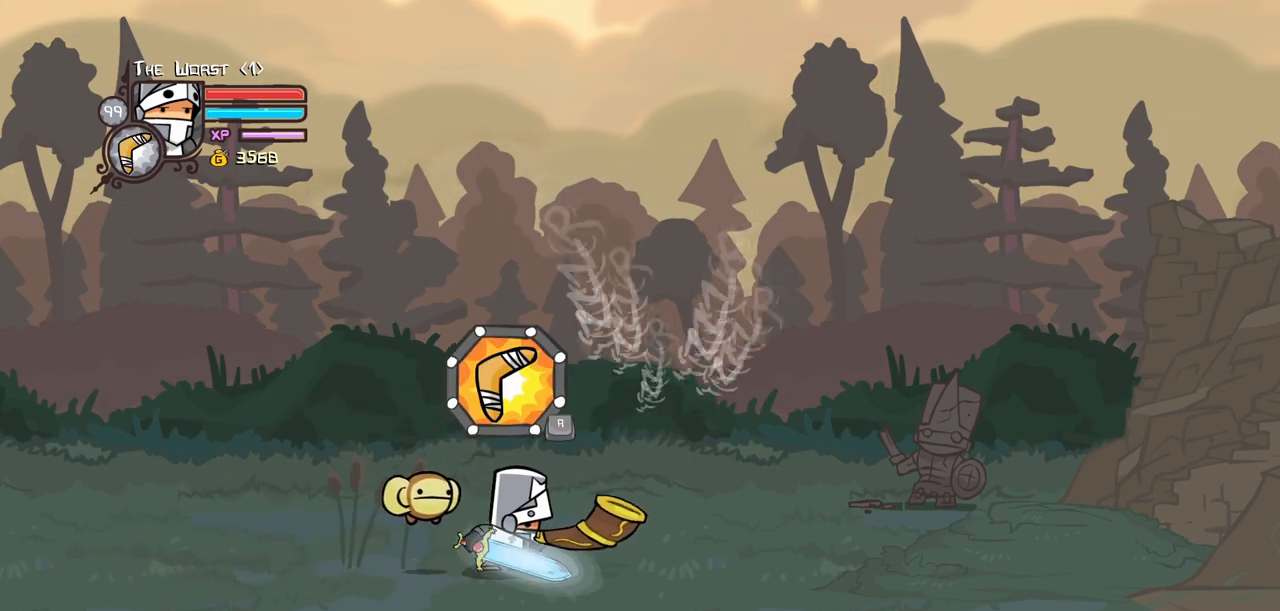
{"keys": ["right"], "events": []}
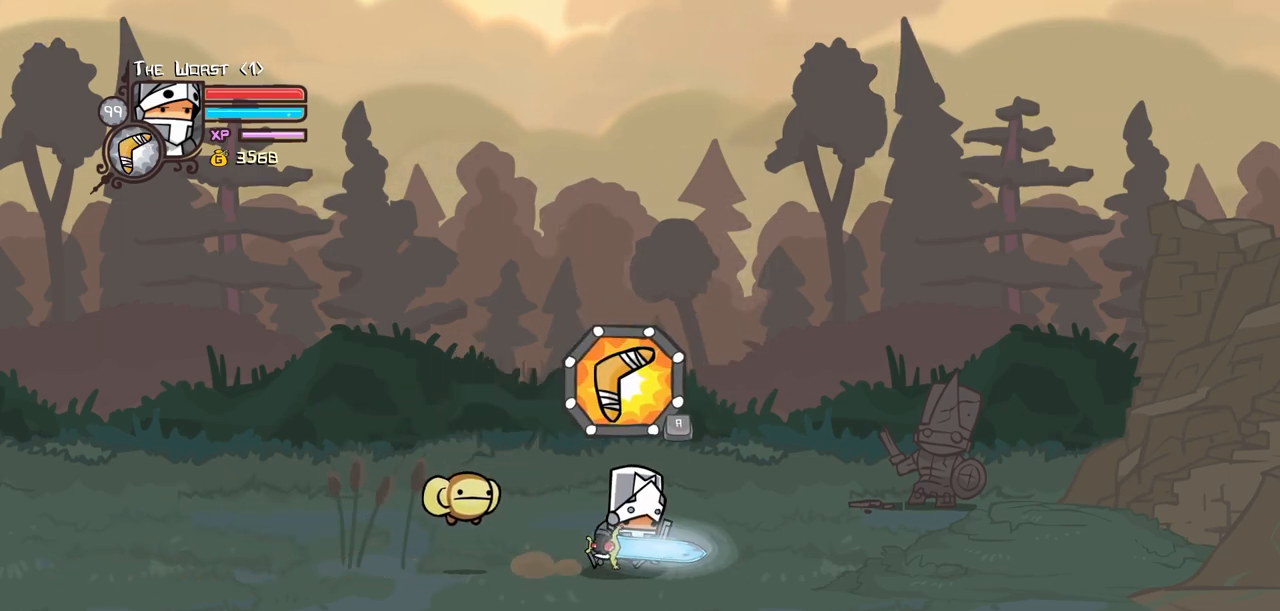
{"keys": [], "events": [[100, "up", "down"], [250, "heavy", "down"], [334, "right", "up"], [334, "up", "up"], [484, "heavy", "up"]]}
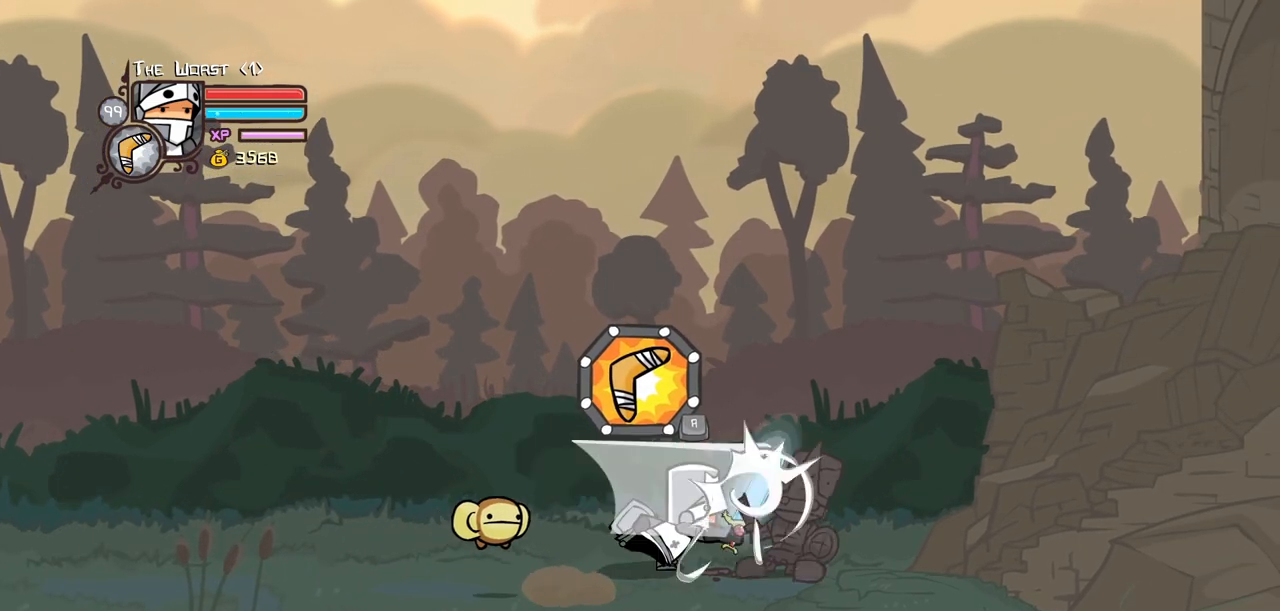
{"keys": ["light"], "events": [[34, "heavy", "down"], [300, "heavy", "up"], [300, "light", "down"]]}
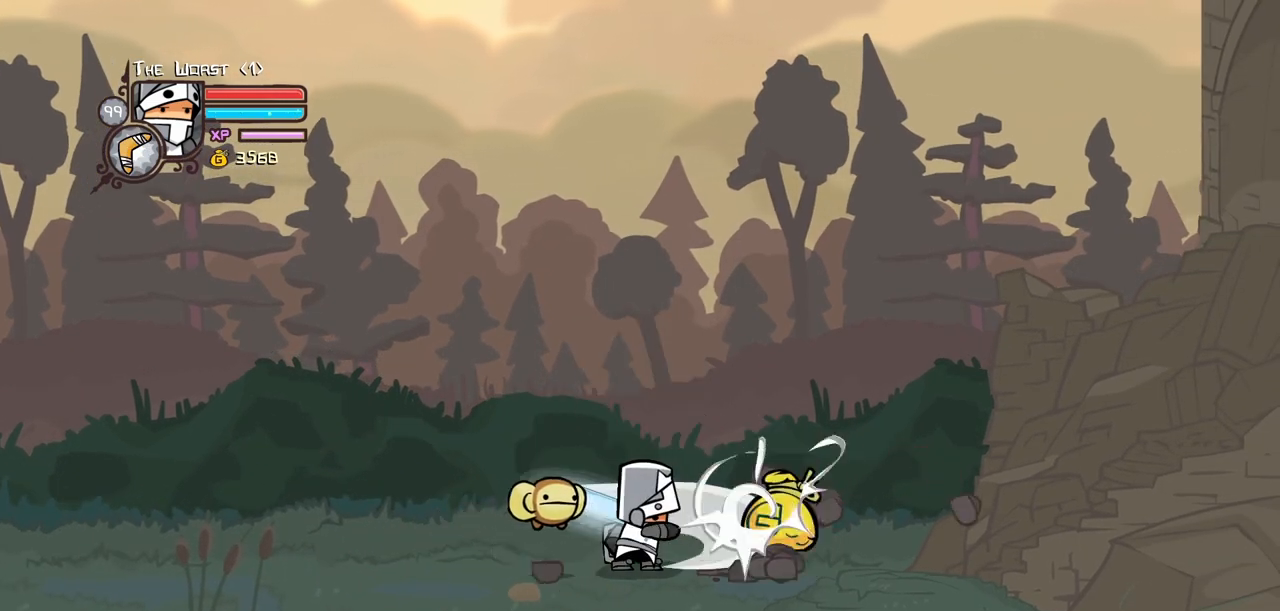
{"keys": ["right"], "events": [[50, "right", "down"], [84, "light", "up"]]}
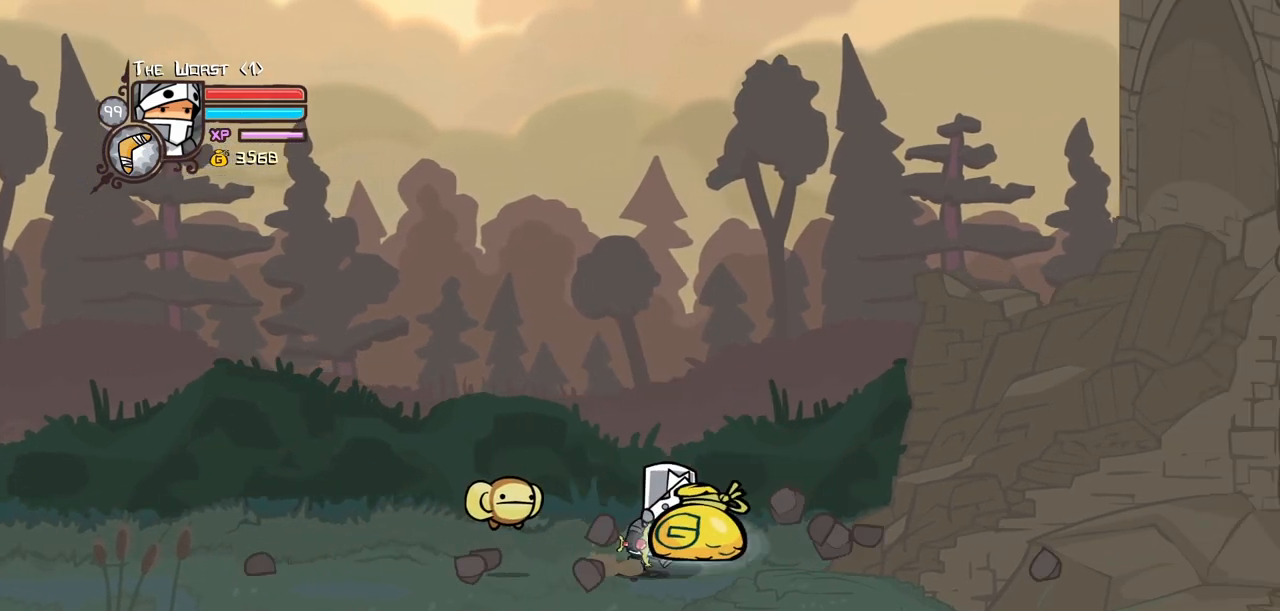
{"keys": ["down", "magic", "right"], "events": [[100, "left", "down"], [150, "down", "down"], [150, "left", "up"], [250, "magic", "down"]]}
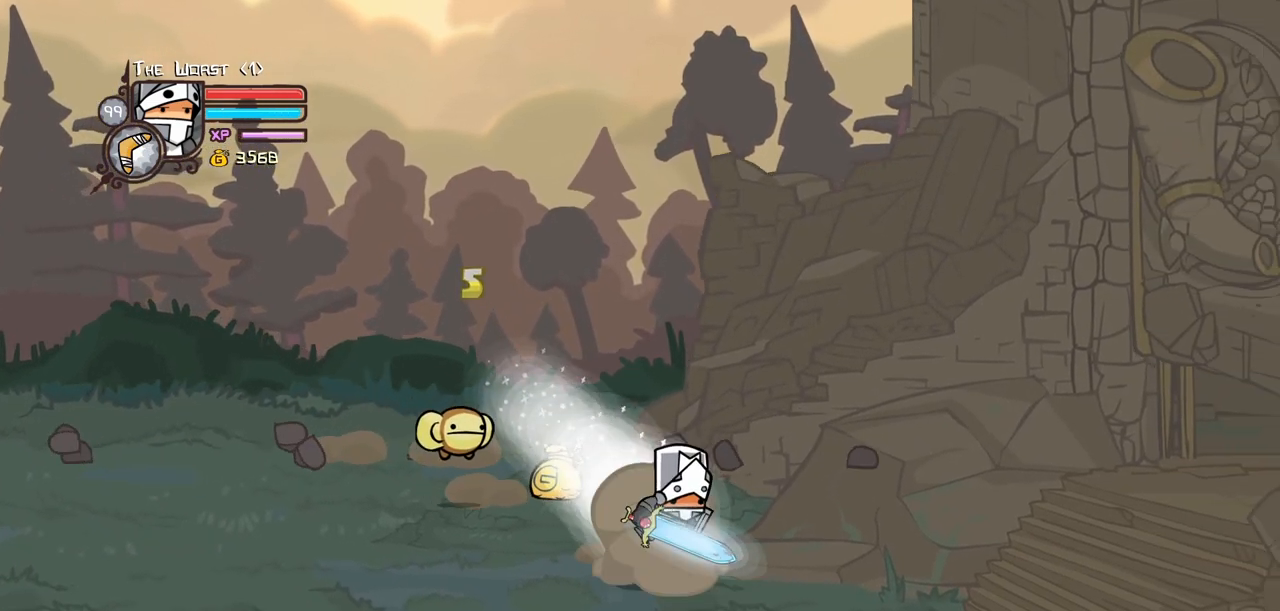
{"keys": ["item", "right"], "events": [[34, "jump", "down"], [117, "jump", "up"], [117, "magic", "up"], [167, "jump", "down"], [217, "item", "down"], [300, "down", "up"], [350, "jump", "up"]]}
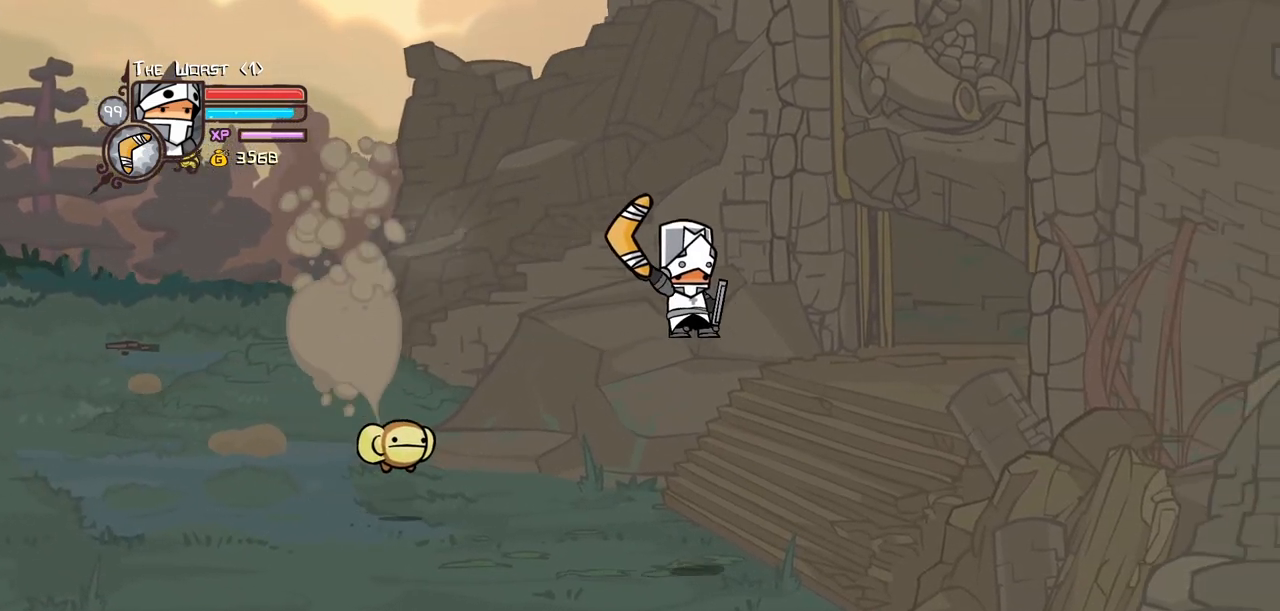
{"keys": ["item", "right", "up"], "events": [[84, "up", "down"]]}
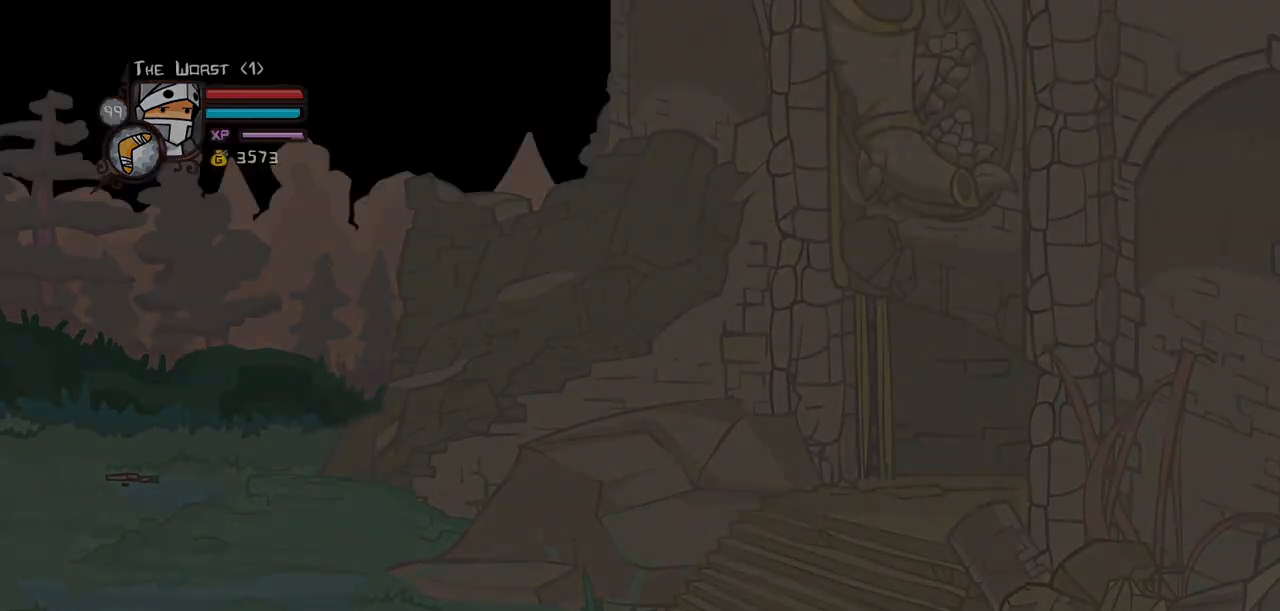
{"keys": ["right"], "events": [[250, "up", "up"], [484, "item", "up"]]}
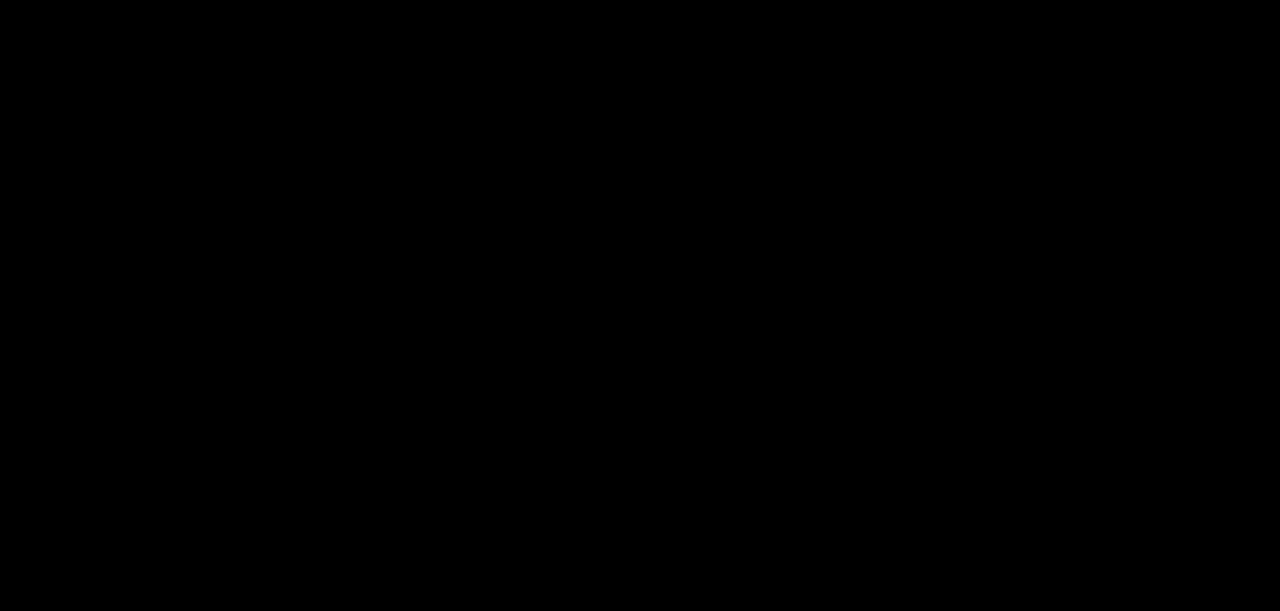
{"keys": ["magic", "right"], "events": [[167, "magic", "down"]]}
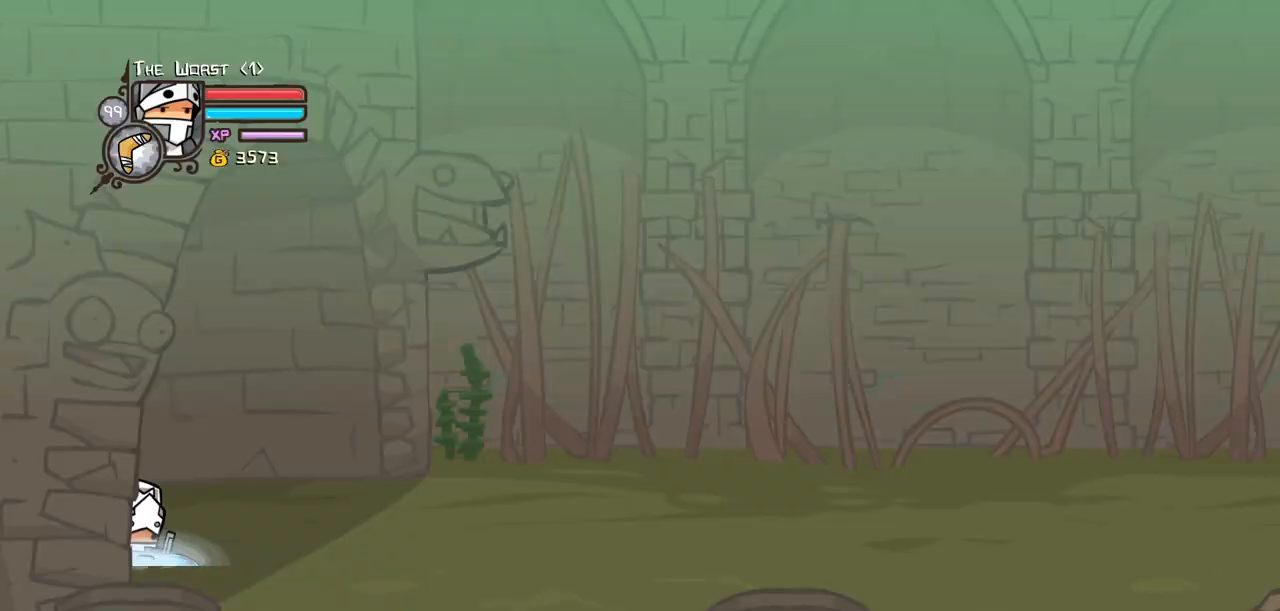
{"keys": ["magic", "right"], "events": []}
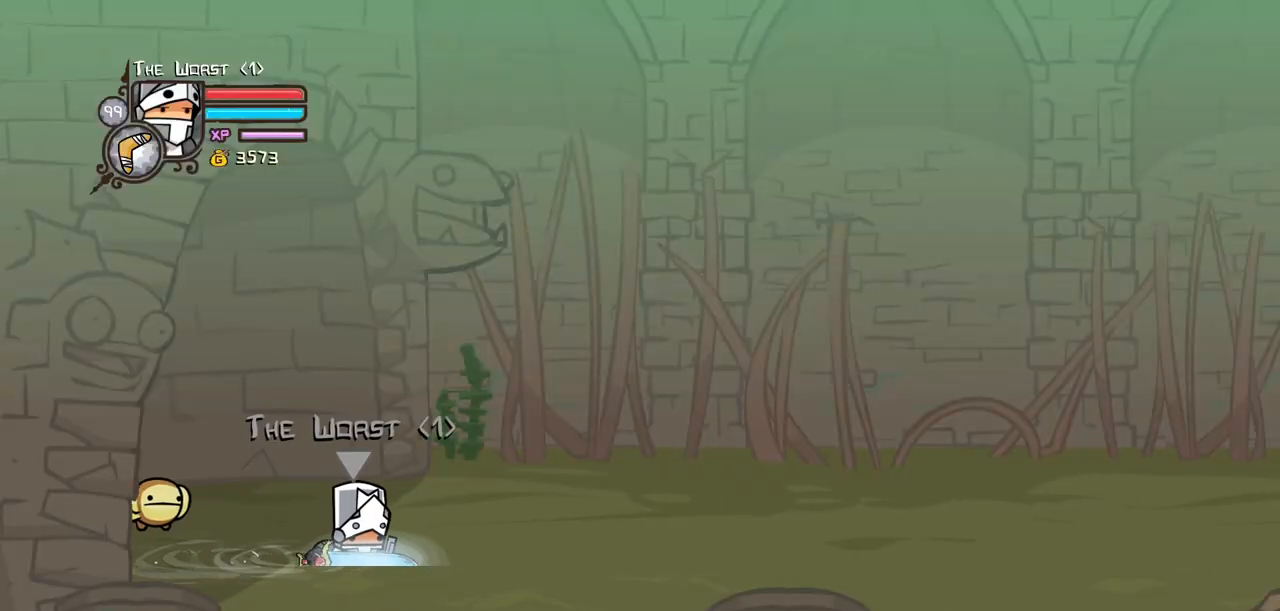
{"keys": ["jump", "light", "magic", "right"], "events": [[300, "jump", "down"], [384, "jump", "up"], [484, "jump", "down"], [484, "light", "down"]]}
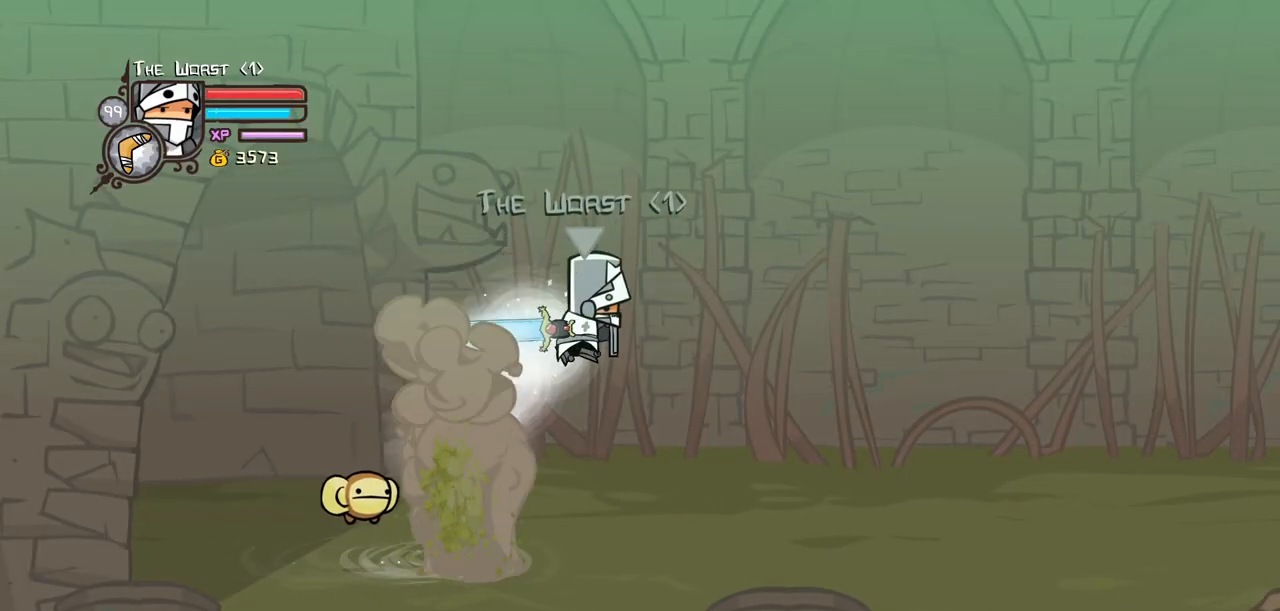
{"keys": ["item", "right"], "events": [[34, "magic", "up"], [67, "heavy", "down"], [117, "jump", "up"], [167, "light", "up"], [267, "heavy", "up"], [350, "heavy", "down"], [500, "heavy", "up"], [500, "item", "down"]]}
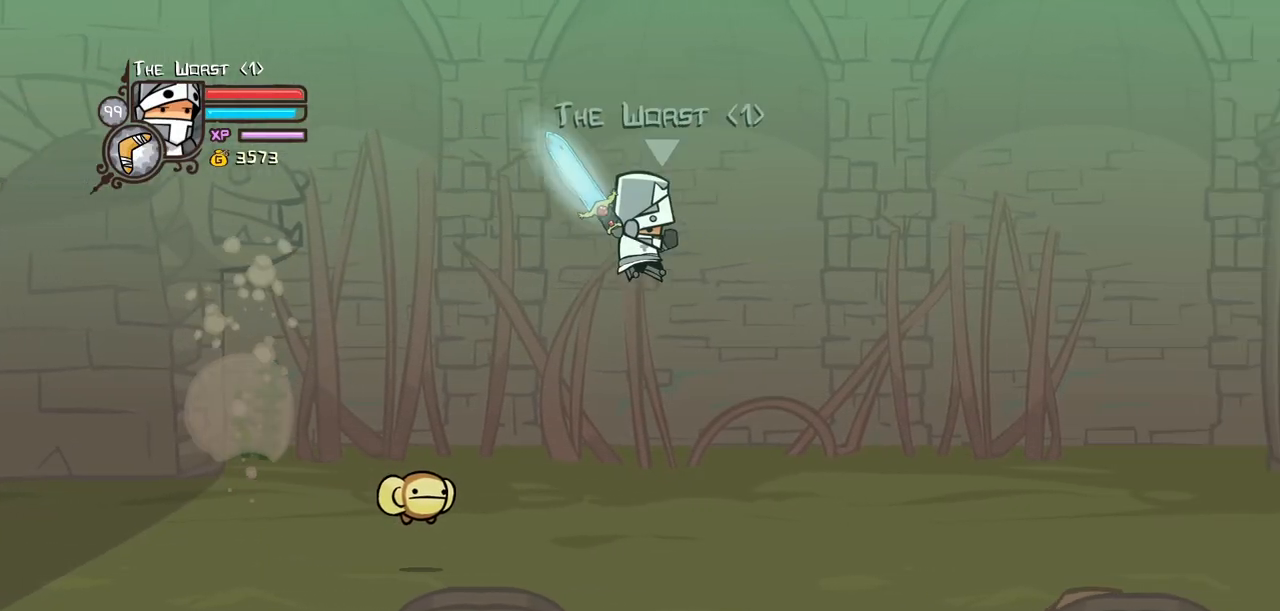
{"keys": ["item", "right"], "events": []}
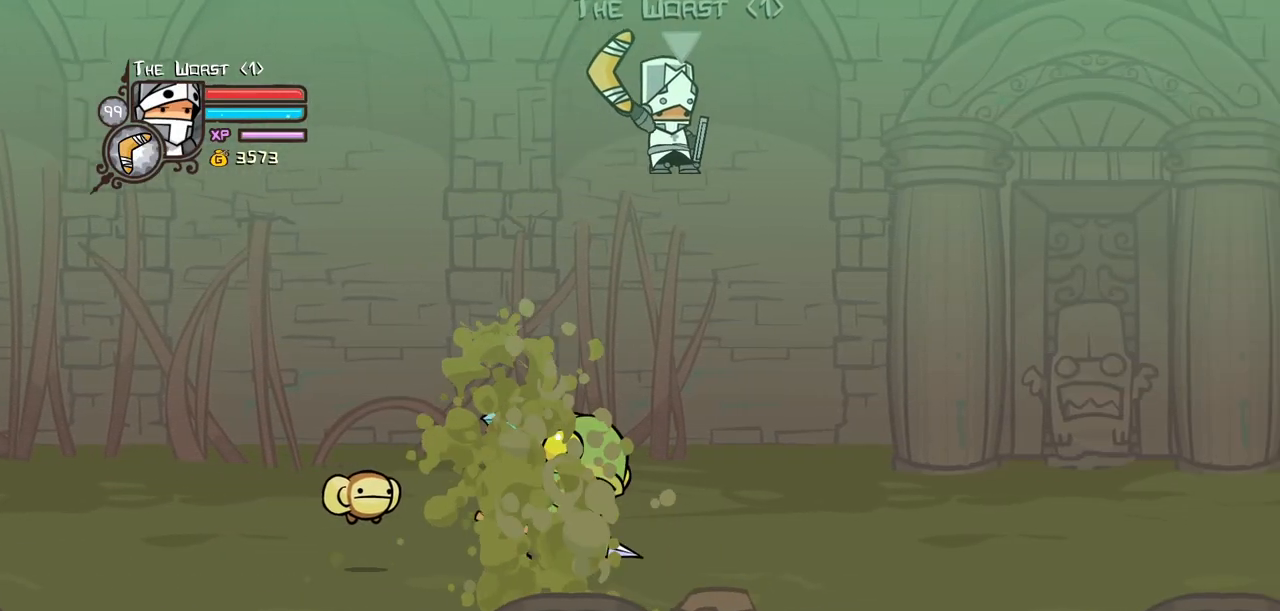
{"keys": ["item", "right", "up"], "events": [[484, "up", "down"]]}